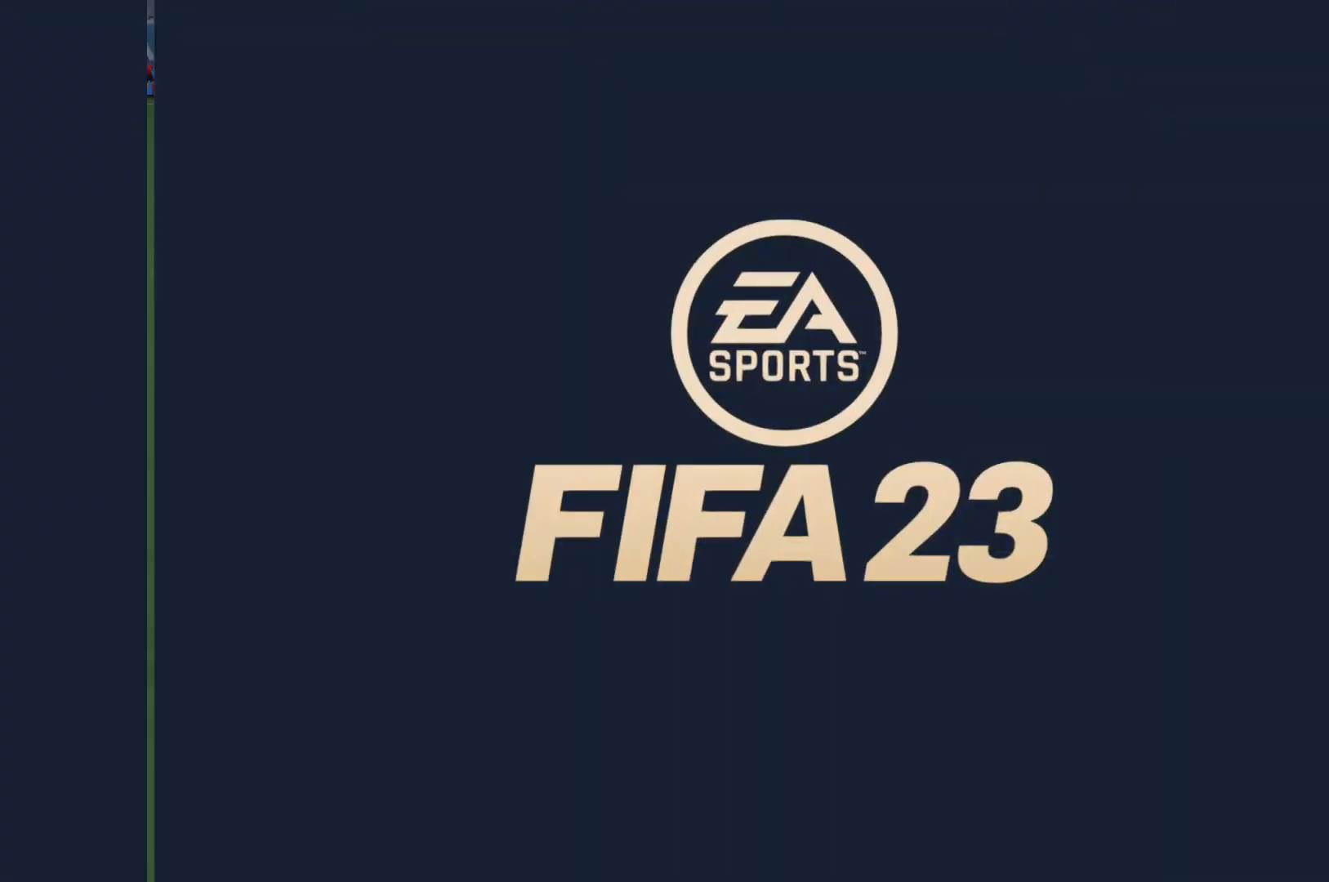
Gameplay with a controller (Xbox layout); each line is a JSON object with the inputs held at the frame after it. "events" lists button and stick changes between this image and that frame as [ms after this image, input, new state], when the widget could be followed in between. Not read: L3 R3.
{"buttons": [], "left_stick": "center", "right_stick": "center", "events": []}
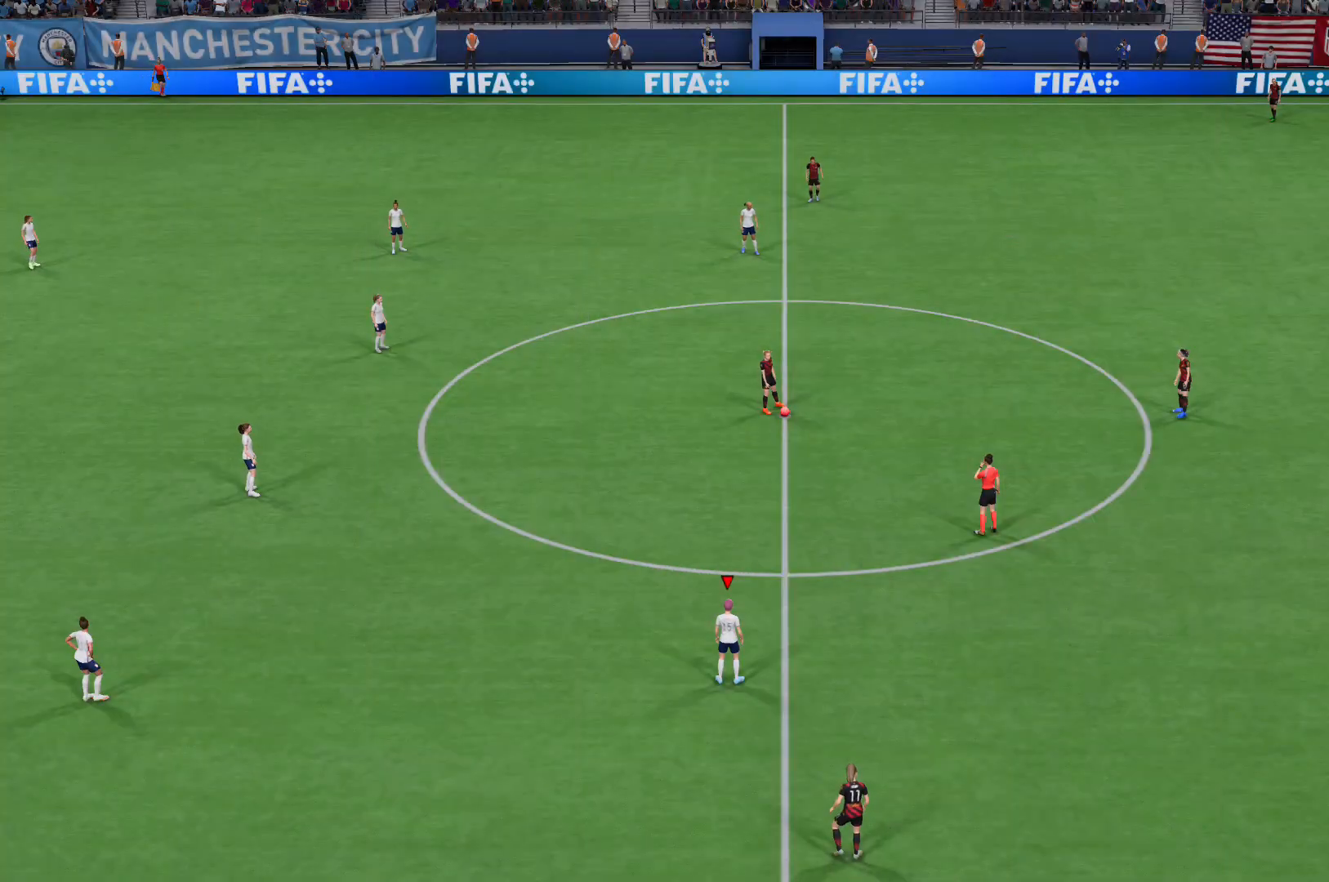
{"buttons": [], "left_stick": "up-right", "right_stick": "center", "events": [[501, "left_stick", "up-right"]]}
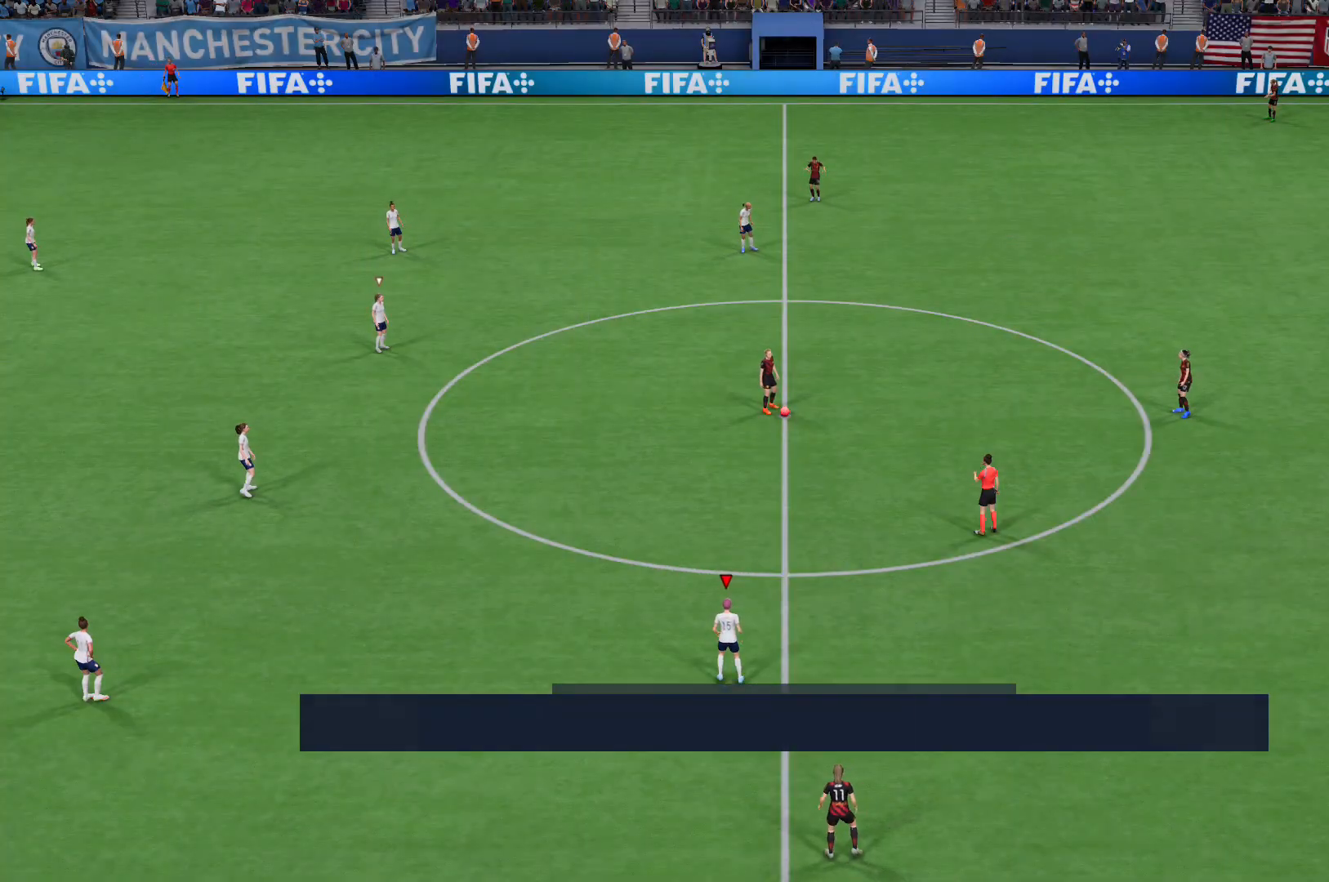
{"buttons": [], "left_stick": "up-right", "right_stick": "center", "events": []}
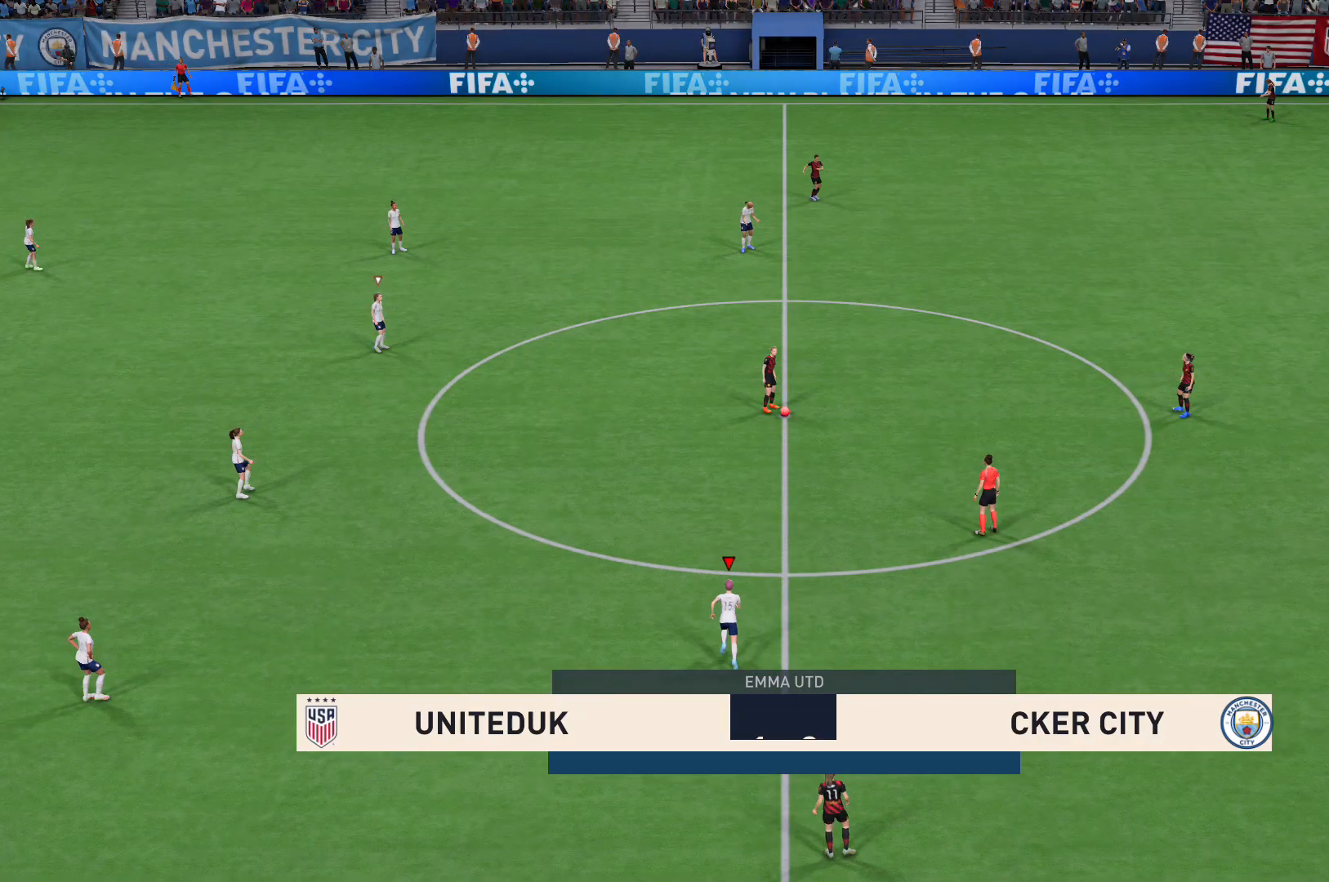
{"buttons": [], "left_stick": "center", "right_stick": "center", "events": [[300, "left_stick", "center"]]}
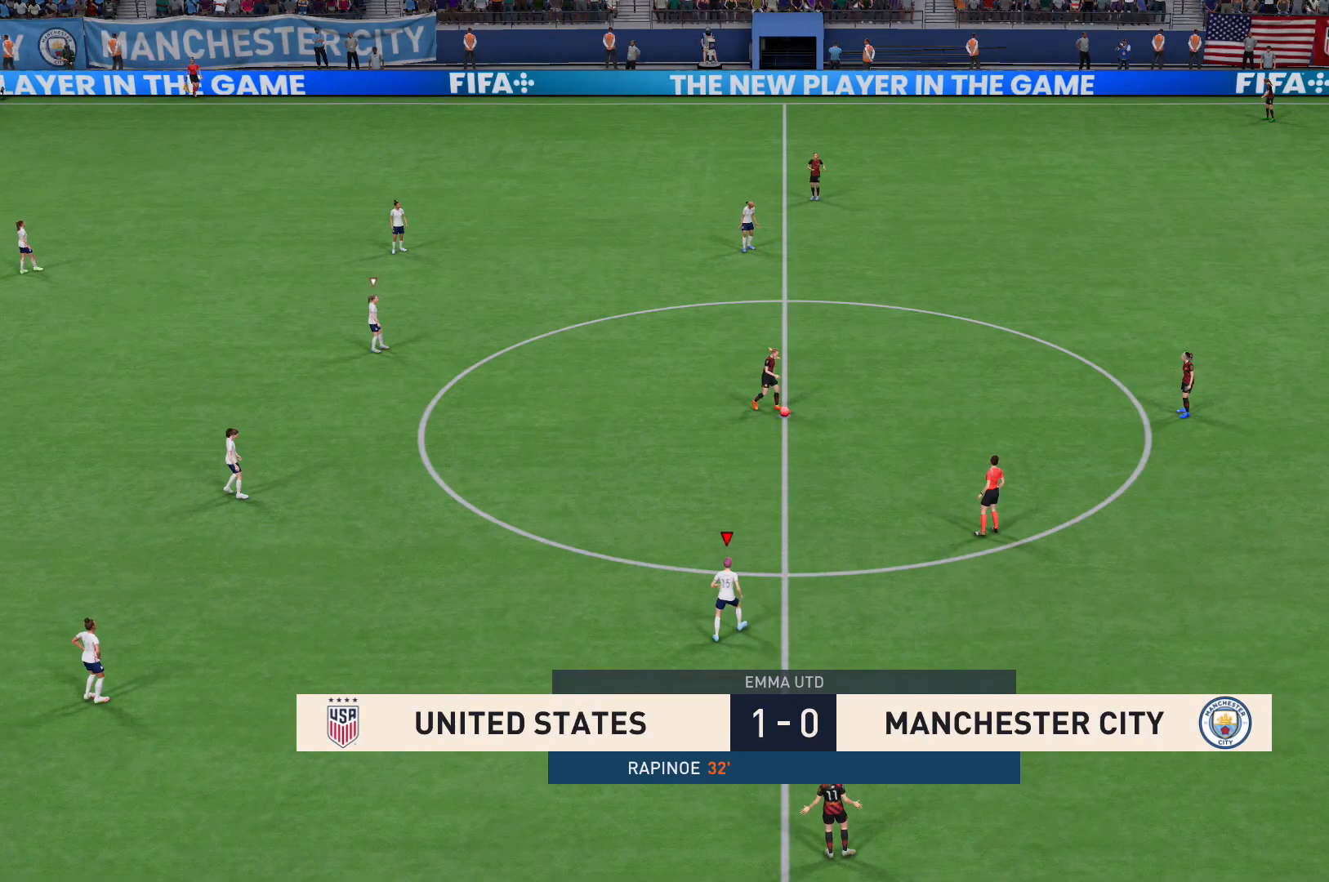
{"buttons": [], "left_stick": "up-right", "right_stick": "center", "events": [[233, "left_stick", "up-right"]]}
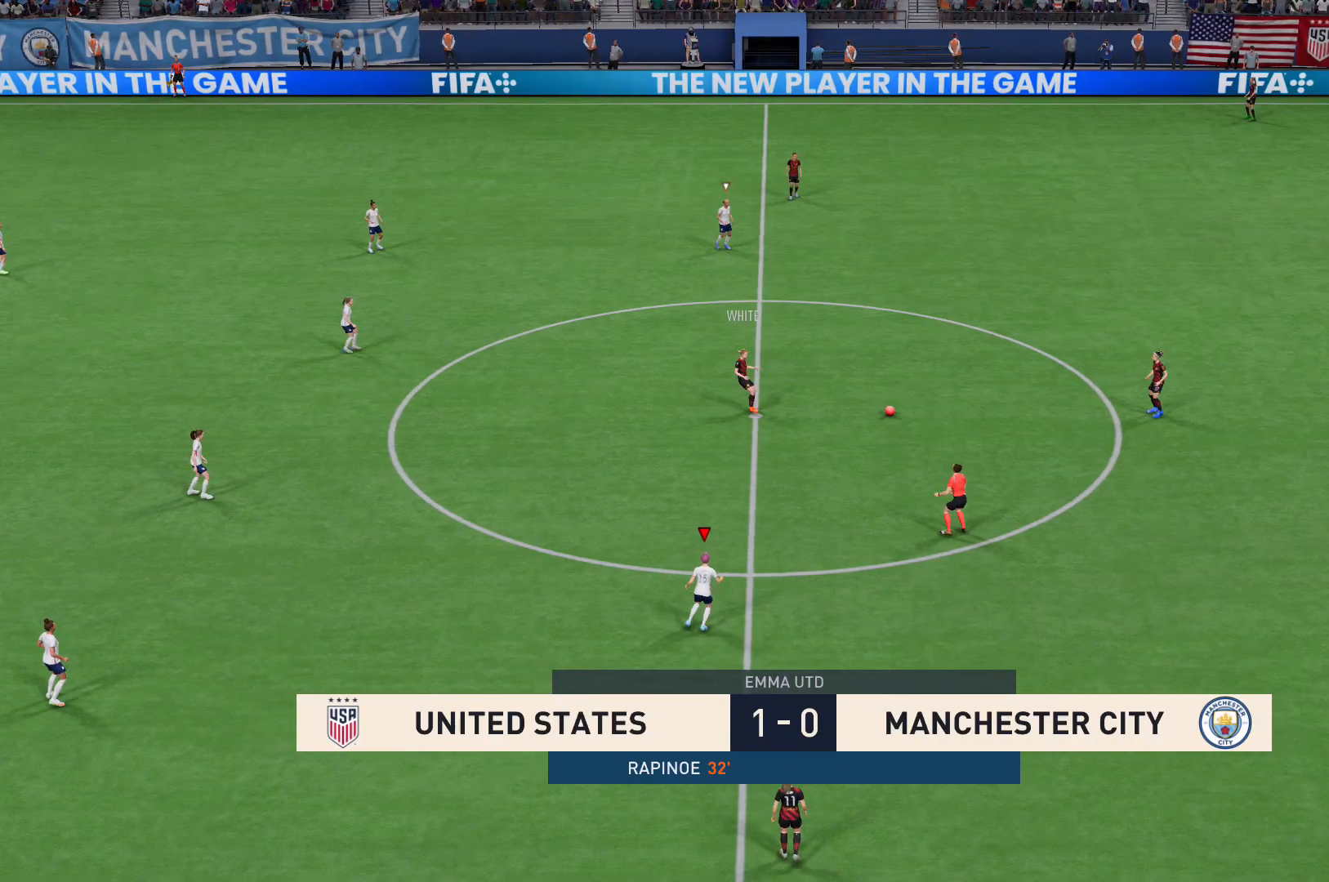
{"buttons": ["R2"], "left_stick": "up-right", "right_stick": "center", "events": [[167, "R2", "down"]]}
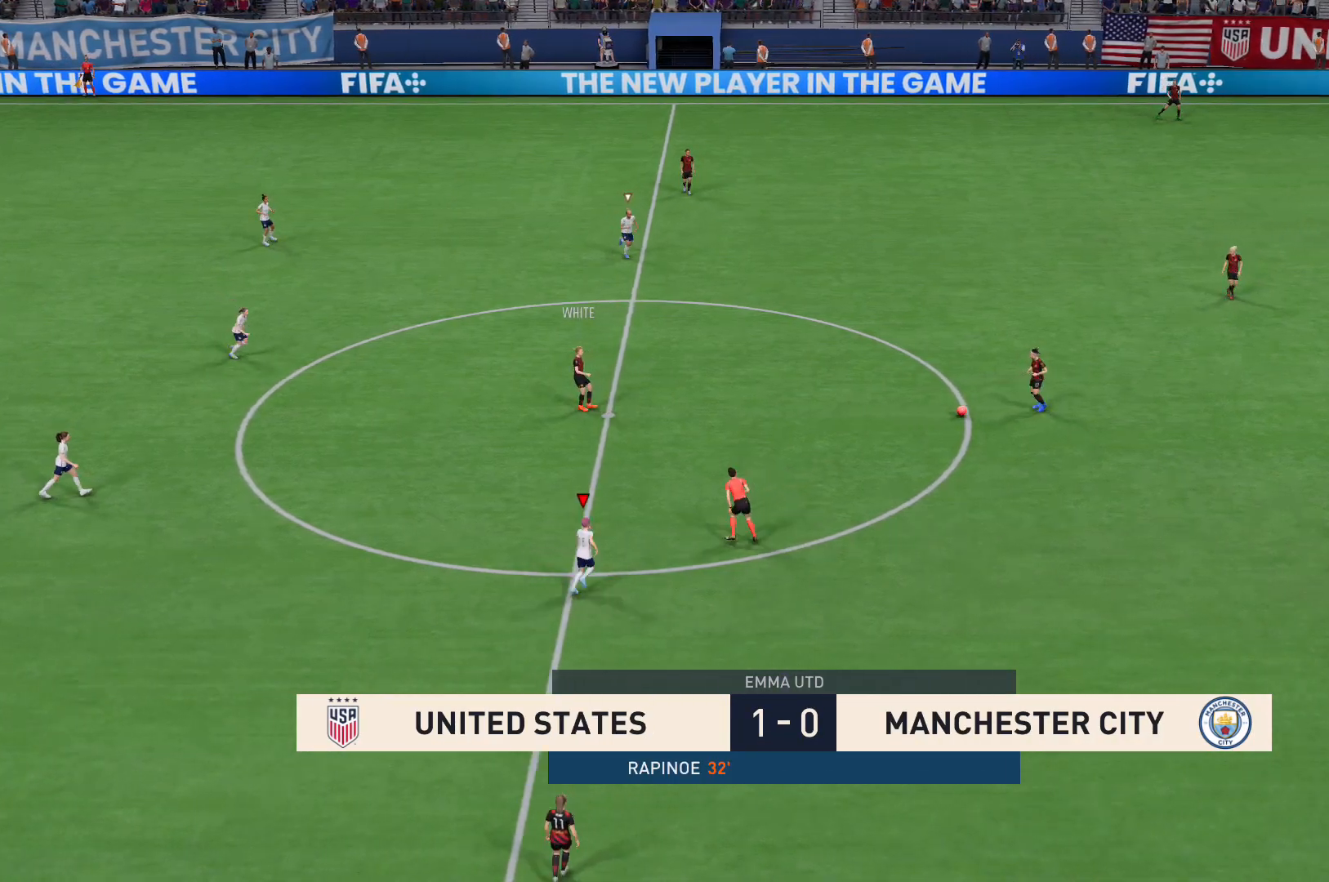
{"buttons": ["R2"], "left_stick": "right", "right_stick": "center", "events": [[367, "right_stick", "up"], [400, "left_stick", "right"], [467, "right_stick", "center"]]}
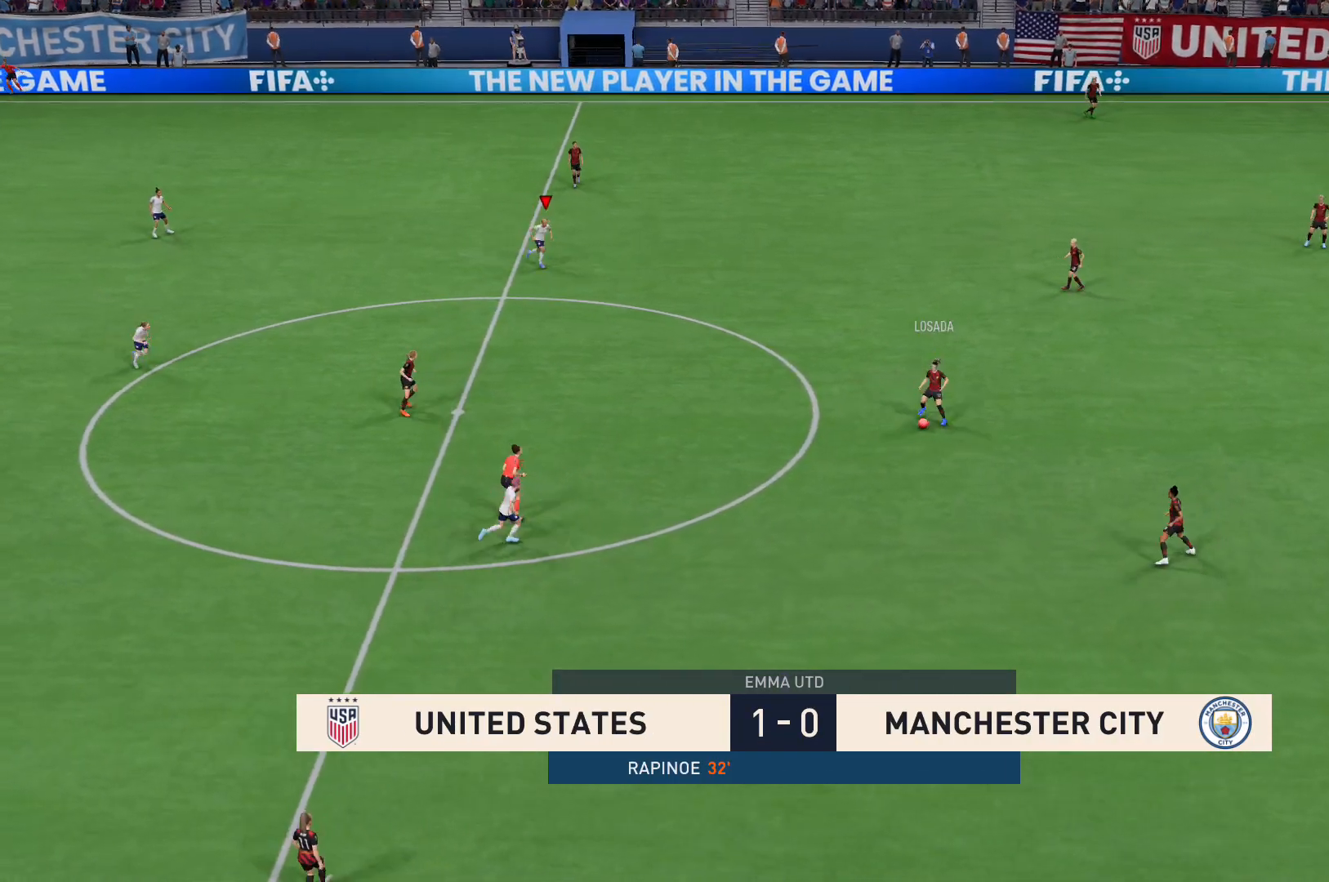
{"buttons": ["R2"], "left_stick": "down-right", "right_stick": "center", "events": [[34, "L2", "down"], [34, "left_stick", "down-right"], [200, "right_stick", "down"], [267, "right_stick", "center"], [334, "L2", "up"]]}
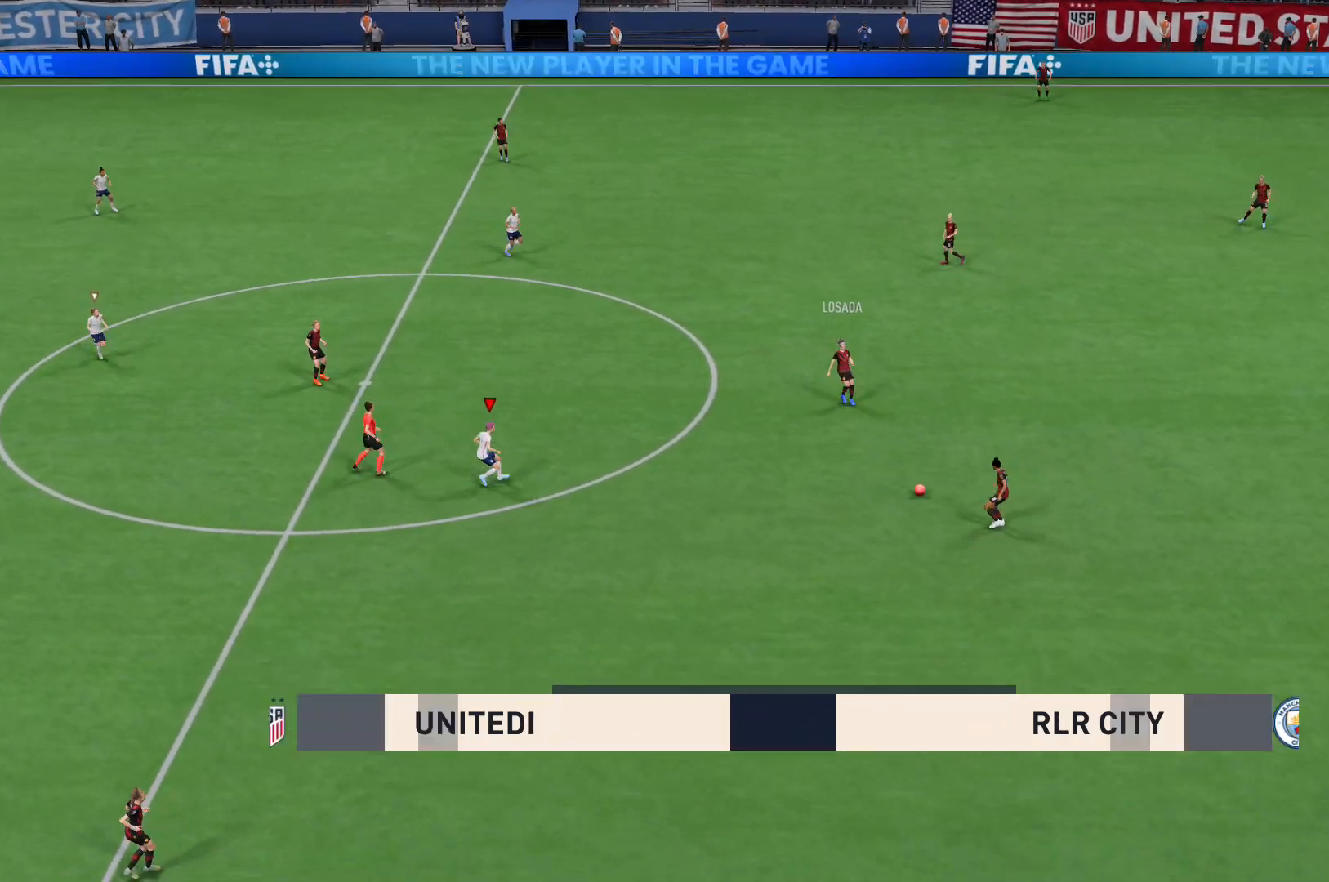
{"buttons": ["R2"], "left_stick": "down-right", "right_stick": "center", "events": [[33, "L2", "down"], [200, "L2", "up"]]}
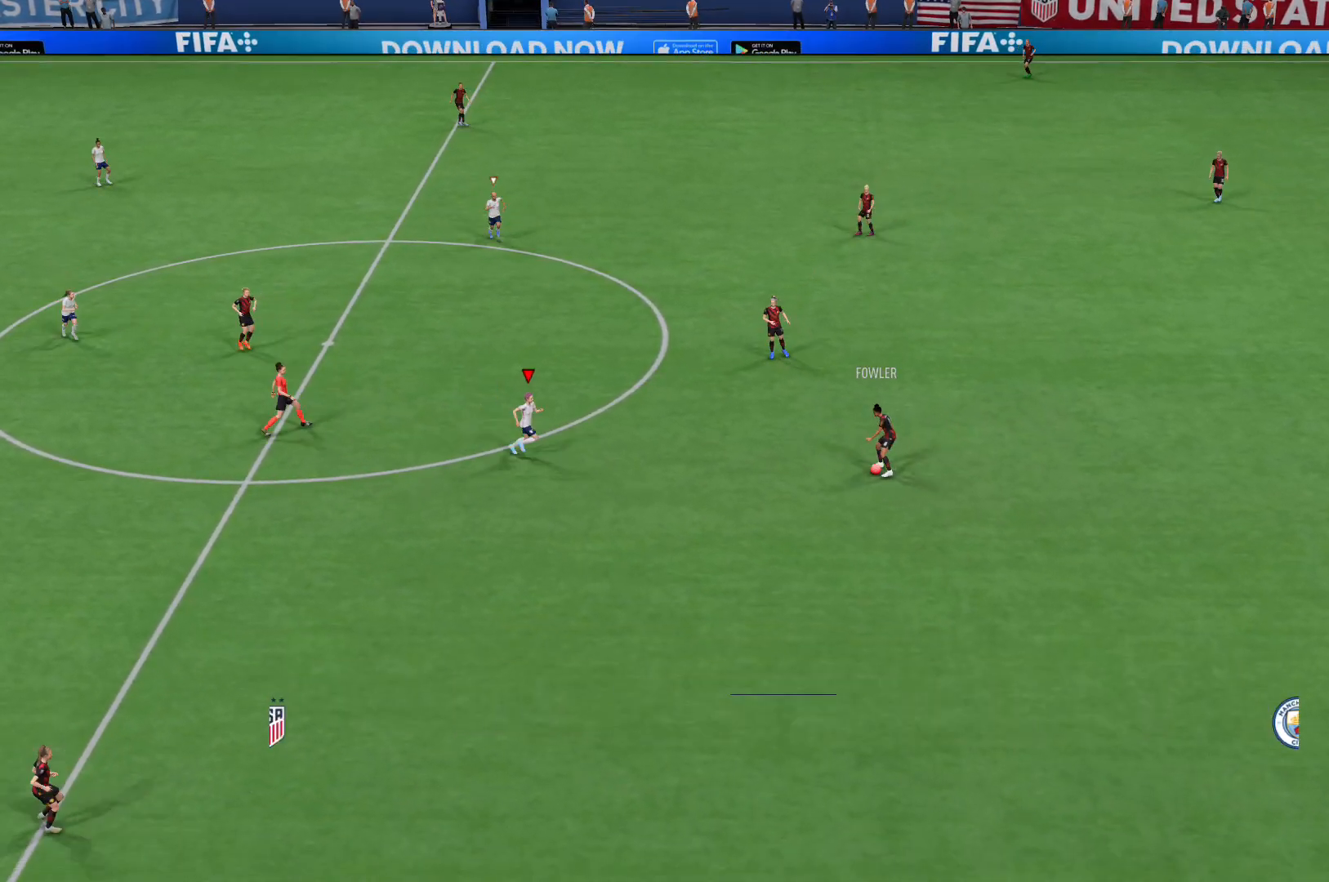
{"buttons": ["L2"], "left_stick": "right", "right_stick": "center", "events": [[234, "L2", "down"], [267, "left_stick", "up-right"], [367, "R2", "up"], [501, "left_stick", "right"]]}
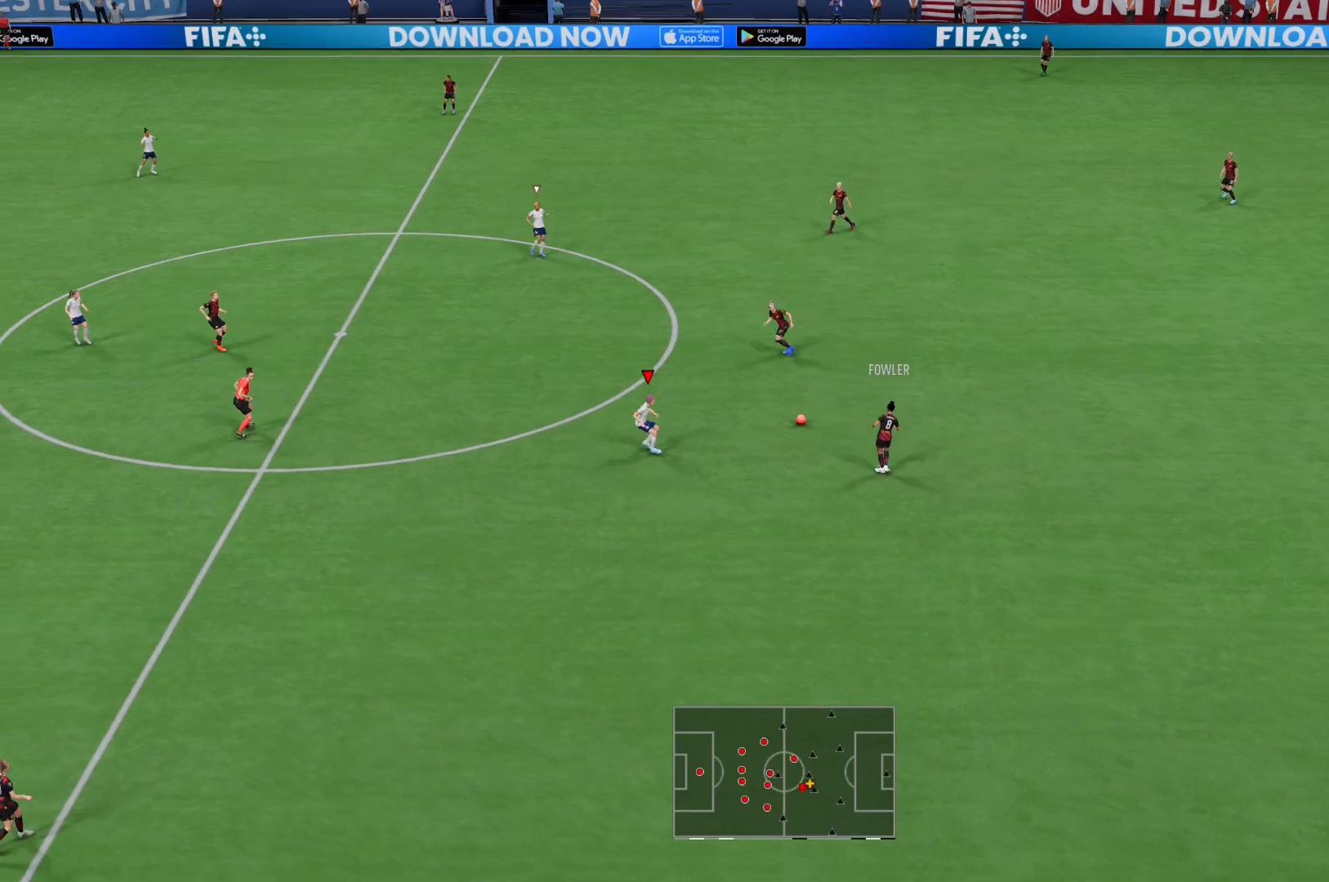
{"buttons": ["L2", "R2"], "left_stick": "down", "right_stick": "center", "events": [[100, "right_stick", "up"], [200, "R2", "down"], [233, "left_stick", "down-right"], [233, "right_stick", "center"], [400, "left_stick", "down"]]}
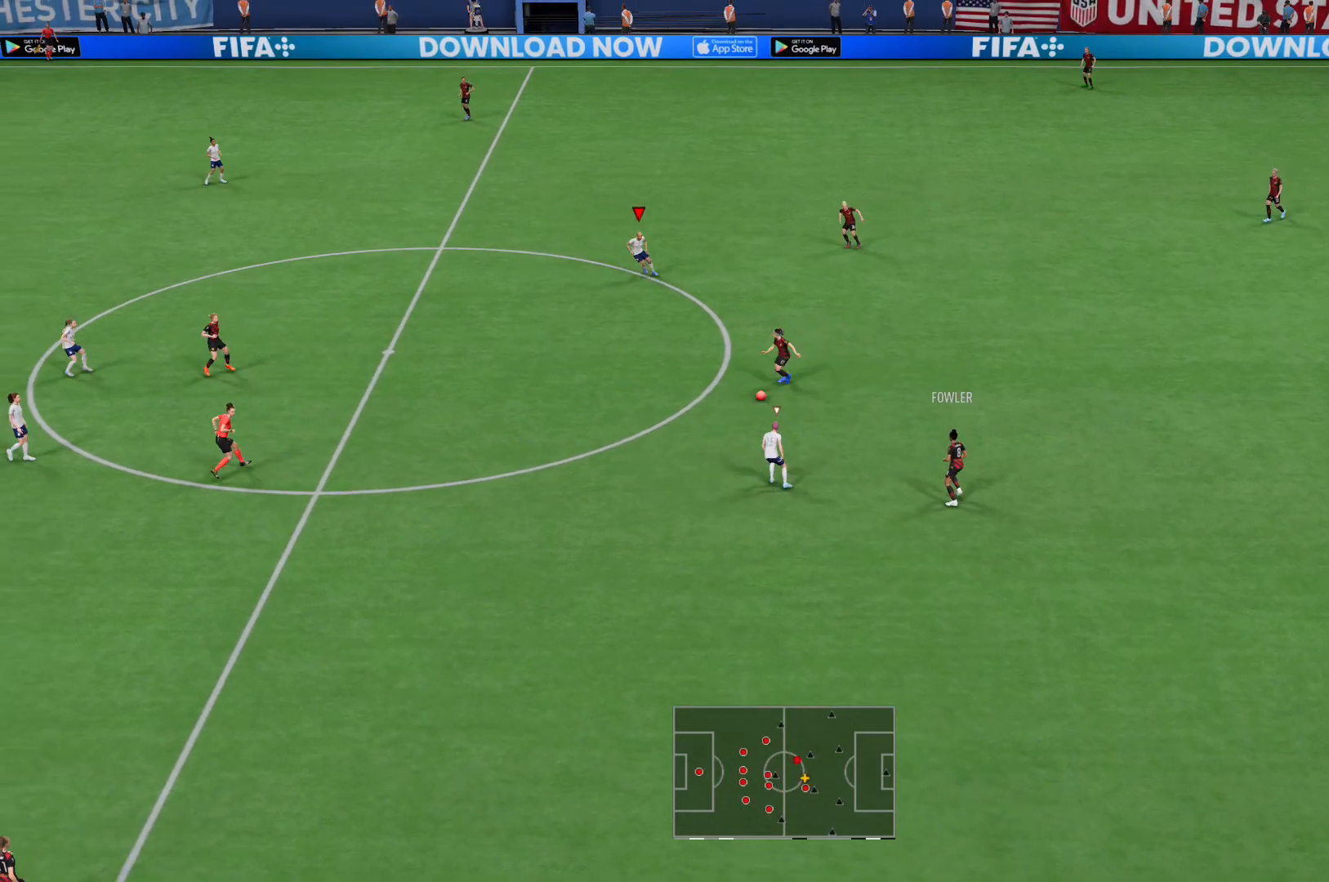
{"buttons": ["R2"], "left_stick": "down", "right_stick": "center", "events": [[167, "L2", "up"]]}
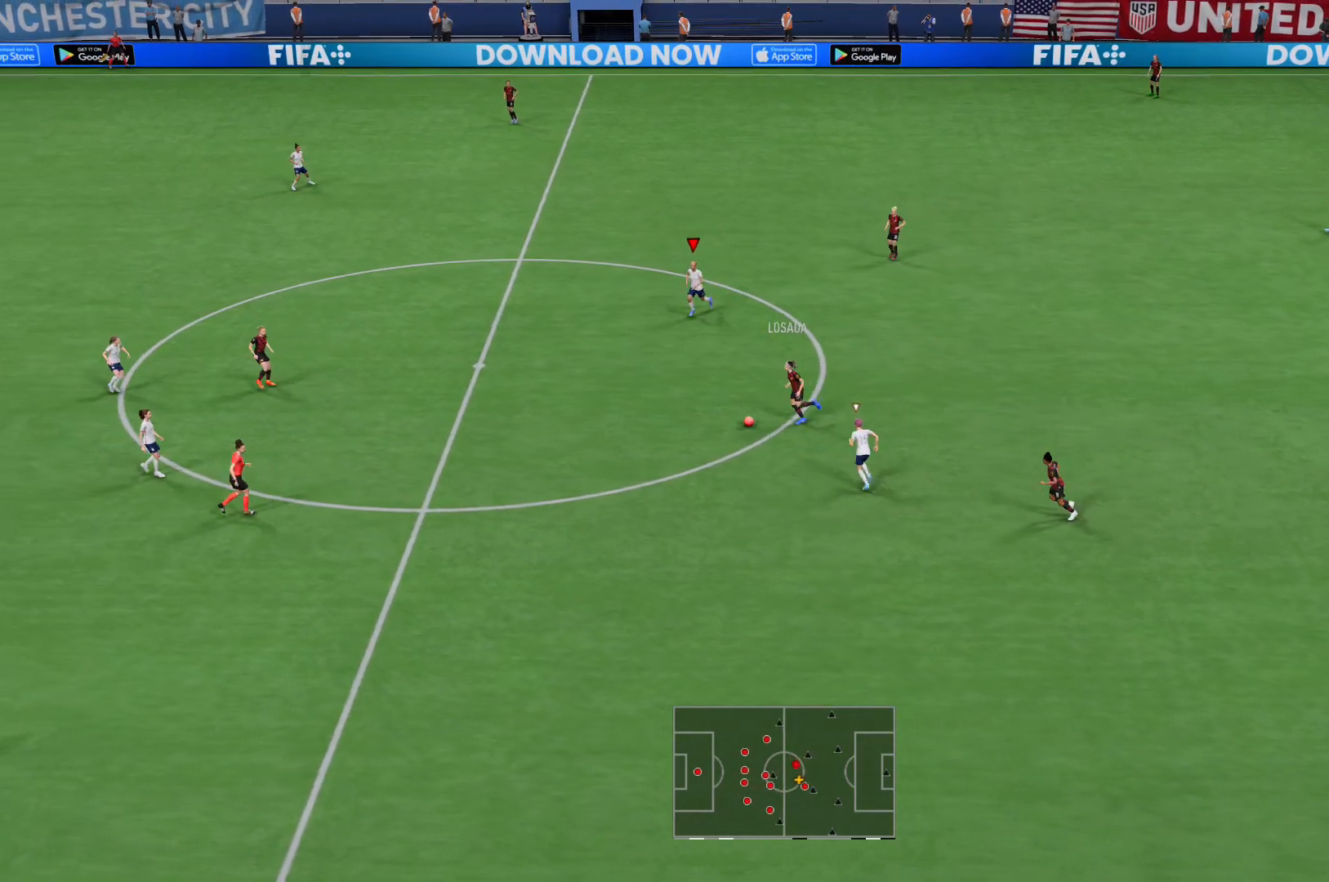
{"buttons": ["L2", "R2"], "left_stick": "down", "right_stick": "center", "events": [[433, "right_stick", "down-left"], [500, "L2", "down"], [500, "right_stick", "center"]]}
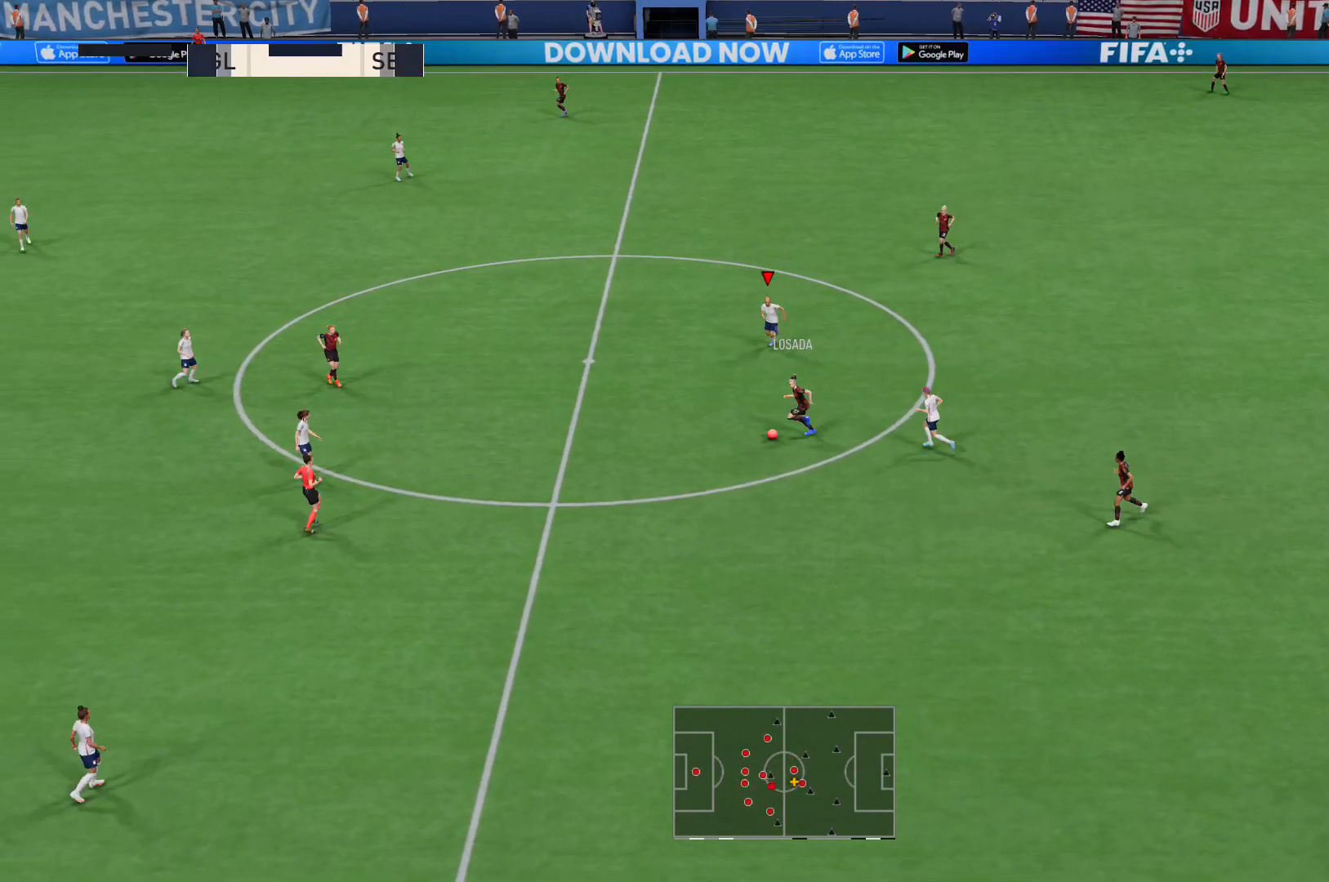
{"buttons": ["L2", "R2"], "left_stick": "right", "right_stick": "center", "events": [[67, "left_stick", "down-right"], [401, "left_stick", "right"]]}
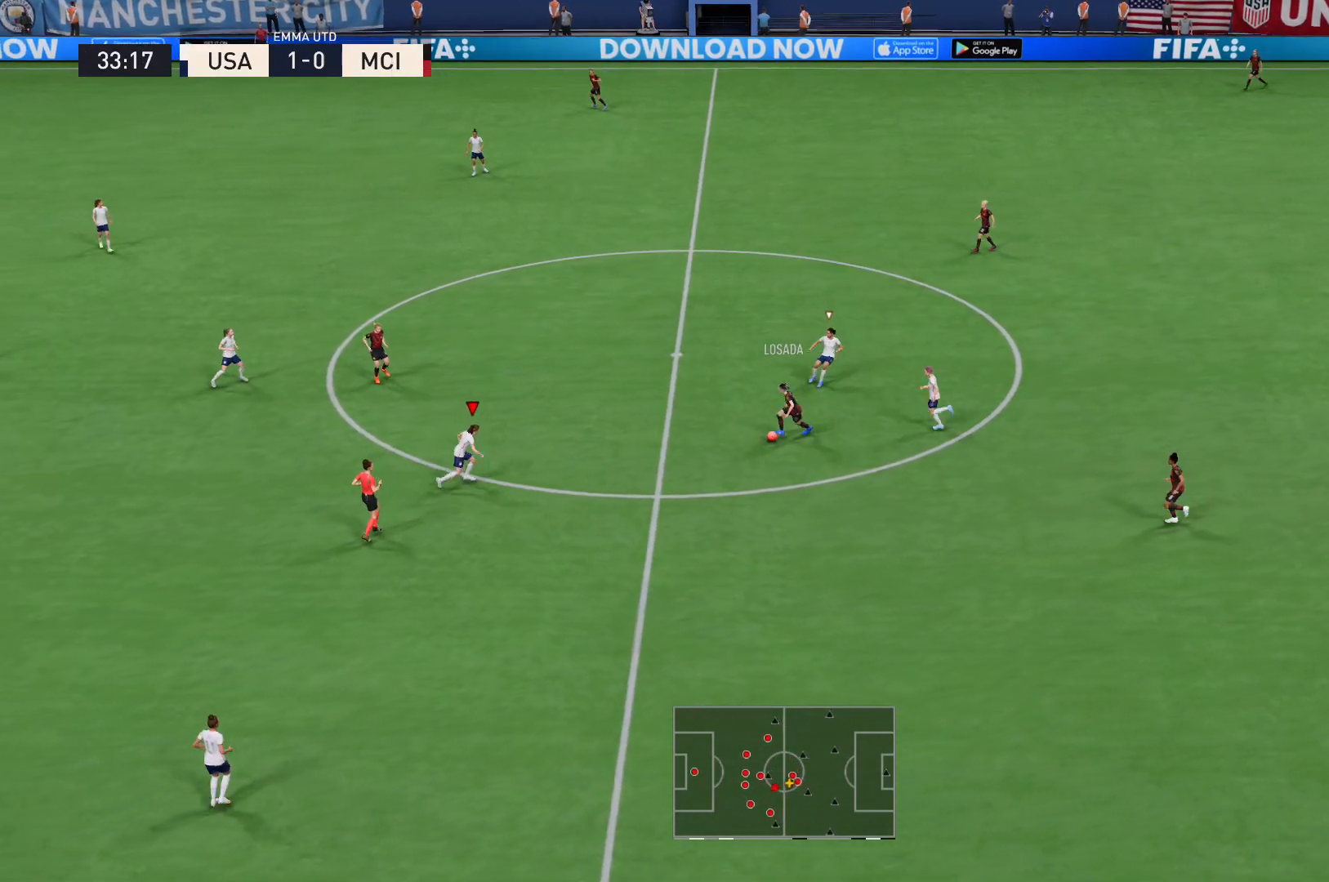
{"buttons": ["L2", "R2"], "left_stick": "down-right", "right_stick": "center", "events": [[166, "left_stick", "up-right"], [500, "left_stick", "down-right"]]}
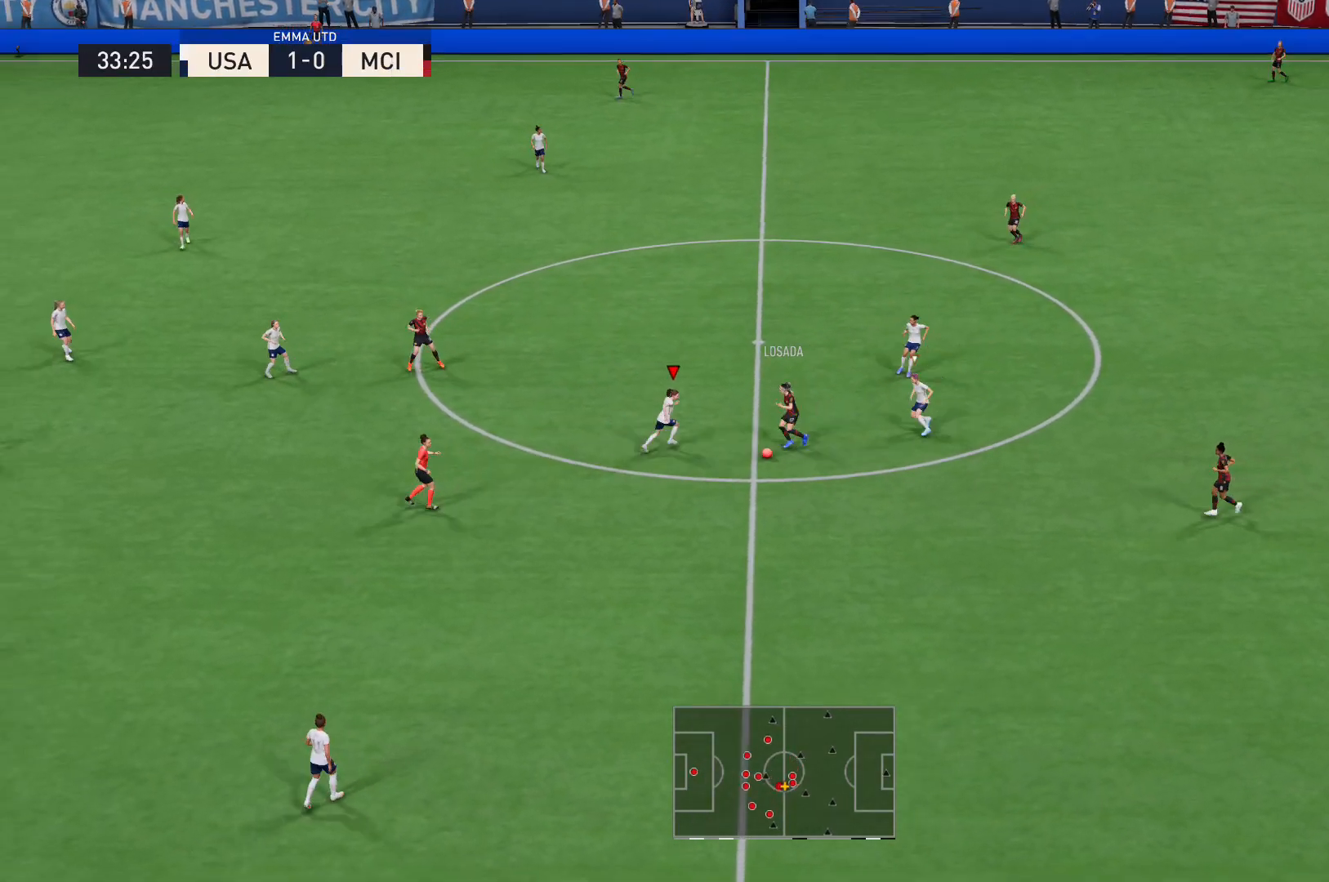
{"buttons": ["L2", "R2"], "left_stick": "down", "right_stick": "center", "events": [[100, "left_stick", "down"]]}
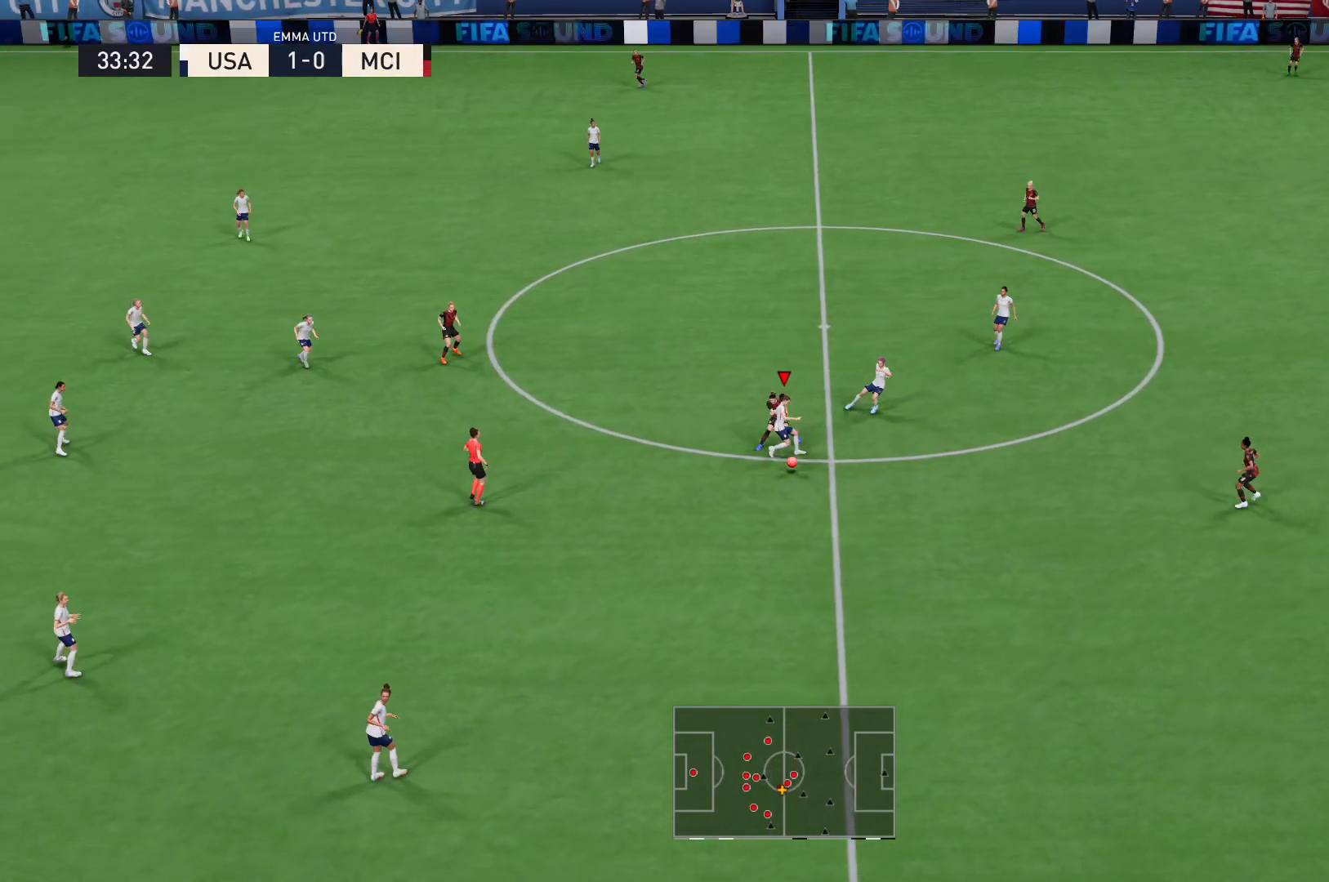
{"buttons": [], "left_stick": "down-right", "right_stick": "center", "events": [[267, "left_stick", "down-right"], [400, "R2", "up"], [467, "L2", "up"]]}
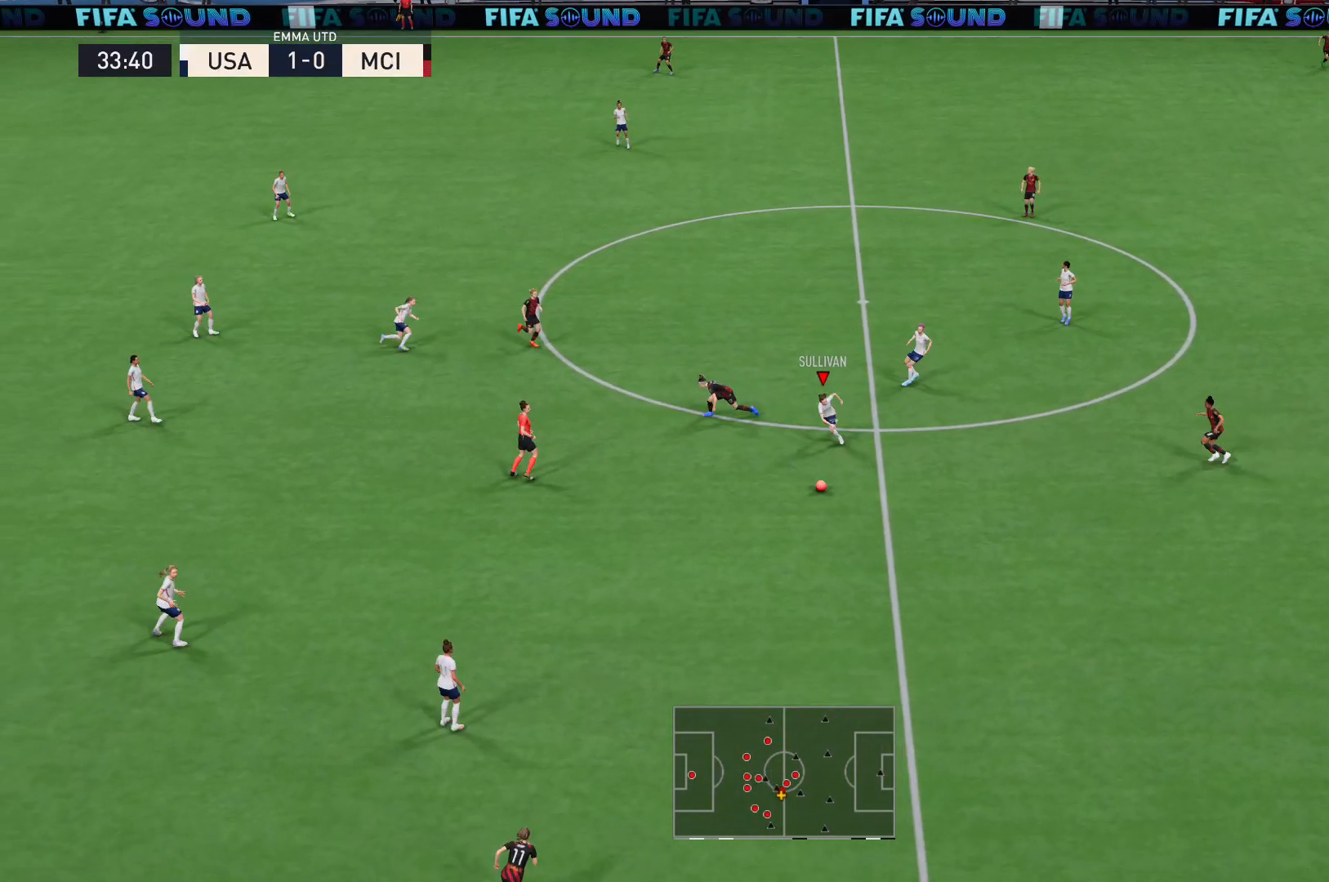
{"buttons": [], "left_stick": "down-right", "right_stick": "right", "events": [[401, "right_stick", "right"]]}
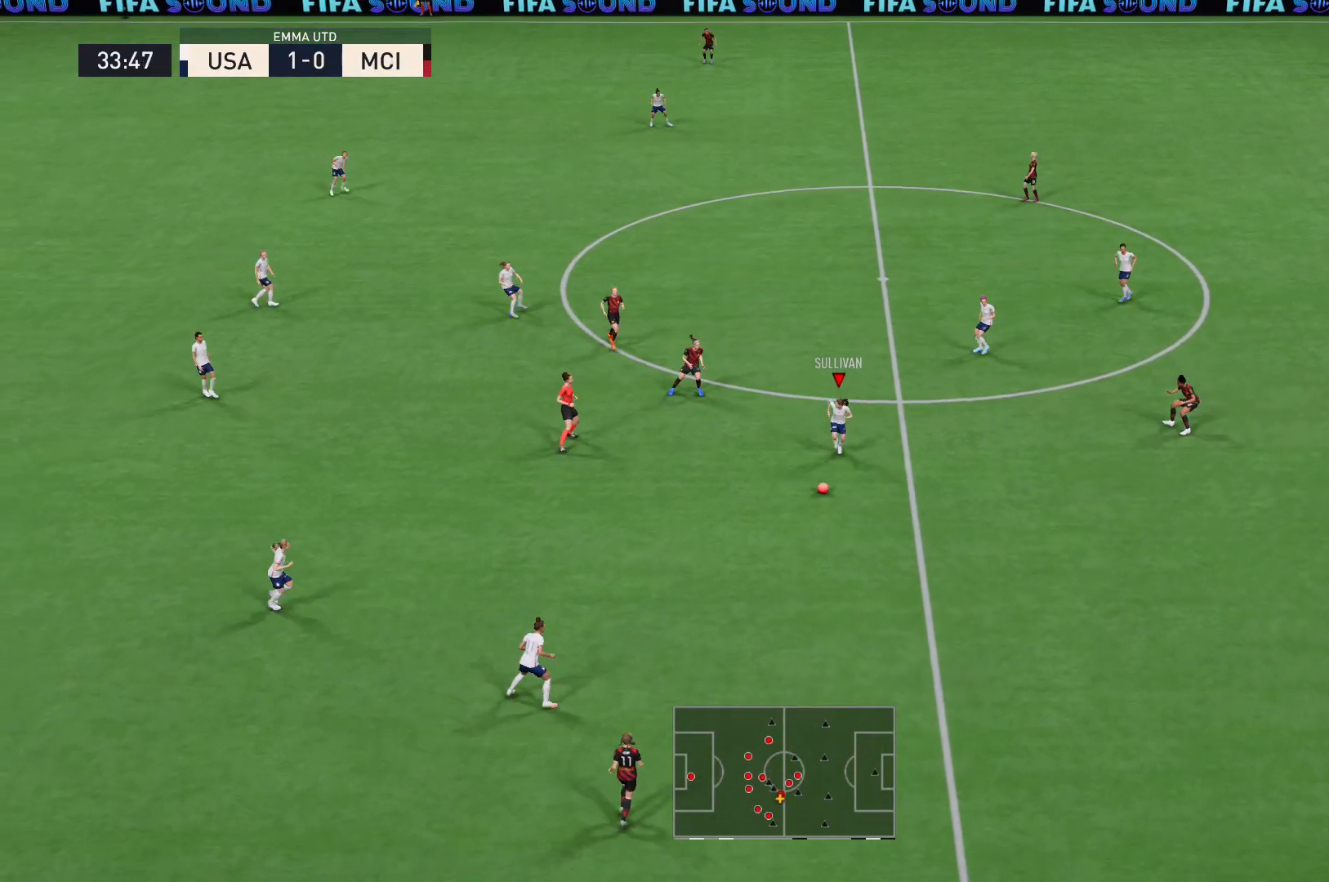
{"buttons": [], "left_stick": "right", "right_stick": "center", "events": [[367, "right_stick", "center"], [500, "left_stick", "right"]]}
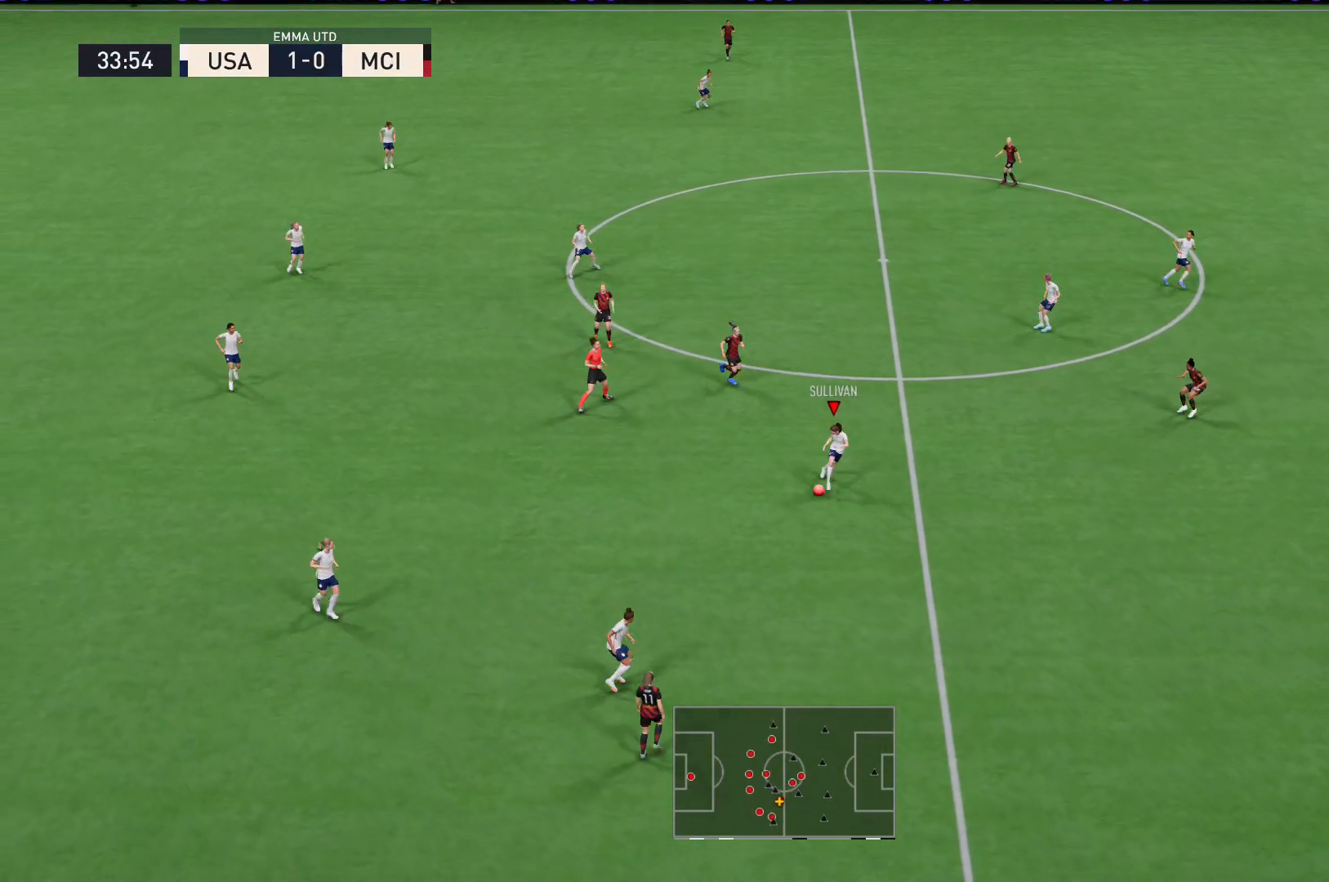
{"buttons": [], "left_stick": "up-right", "right_stick": "center", "events": [[434, "left_stick", "up-right"]]}
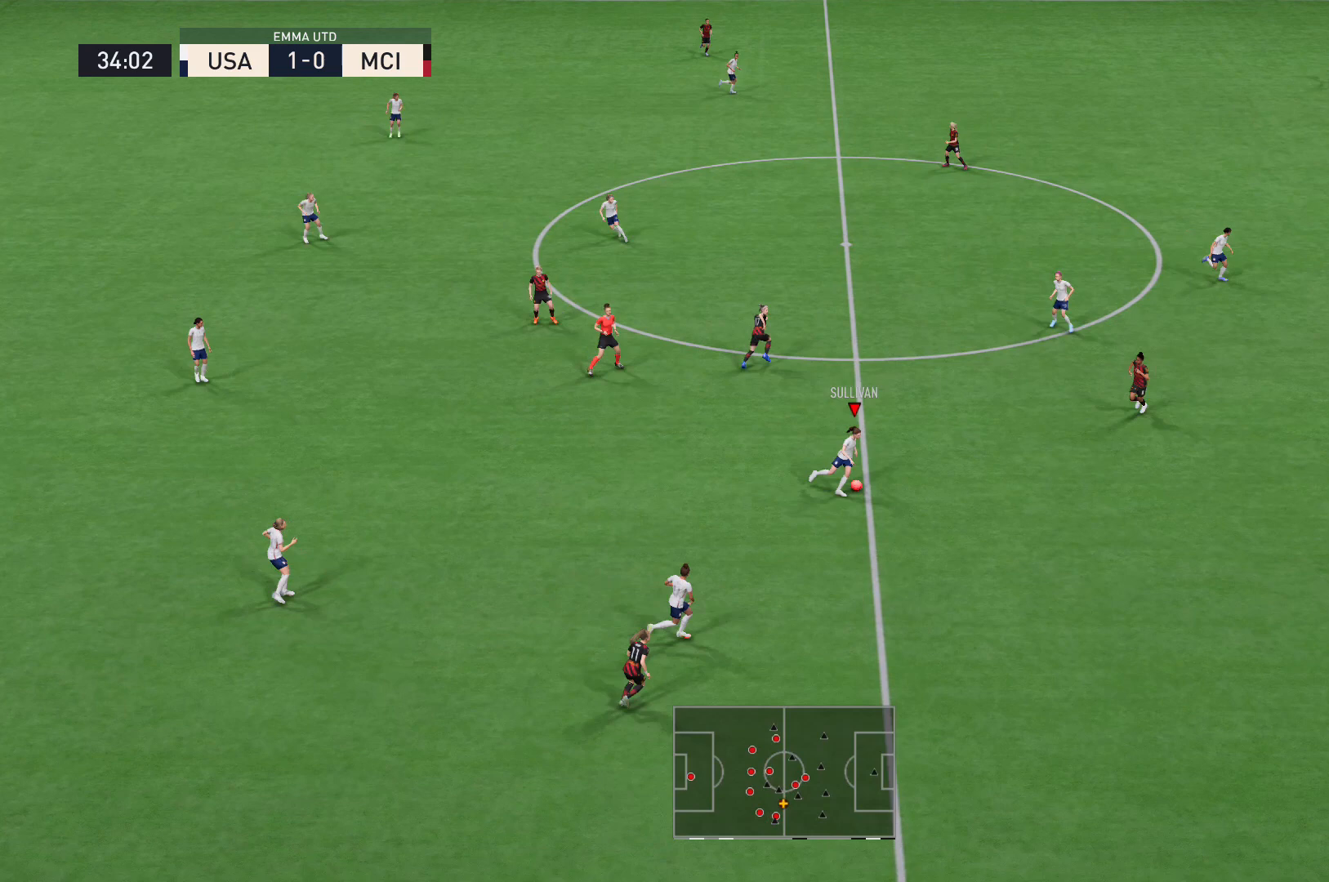
{"buttons": [], "left_stick": "center", "right_stick": "center", "events": [[100, "A", "down"], [300, "A", "up"], [433, "left_stick", "center"]]}
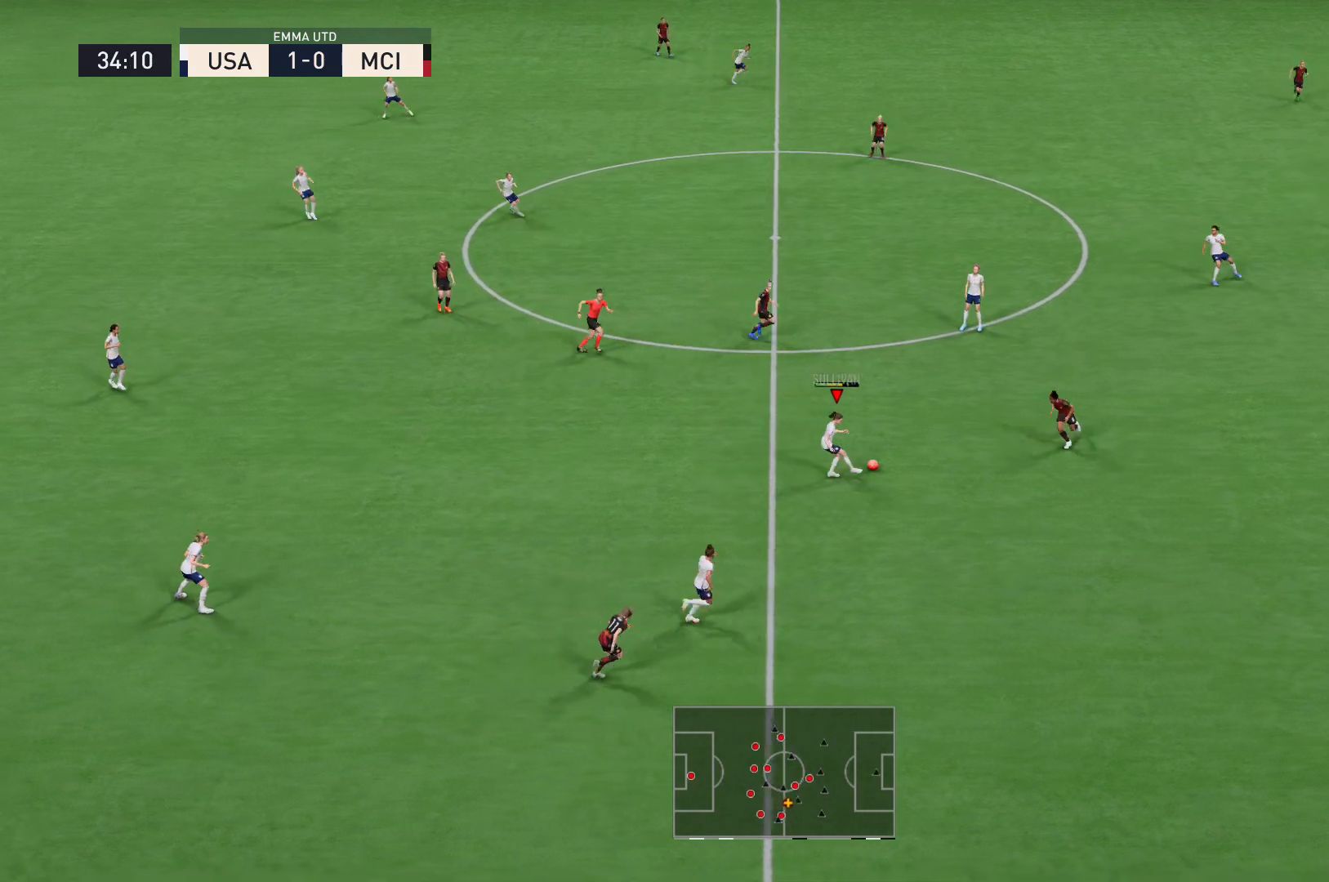
{"buttons": [], "left_stick": "down-right", "right_stick": "center", "events": [[334, "left_stick", "right"], [401, "left_stick", "up-right"], [501, "left_stick", "down-right"]]}
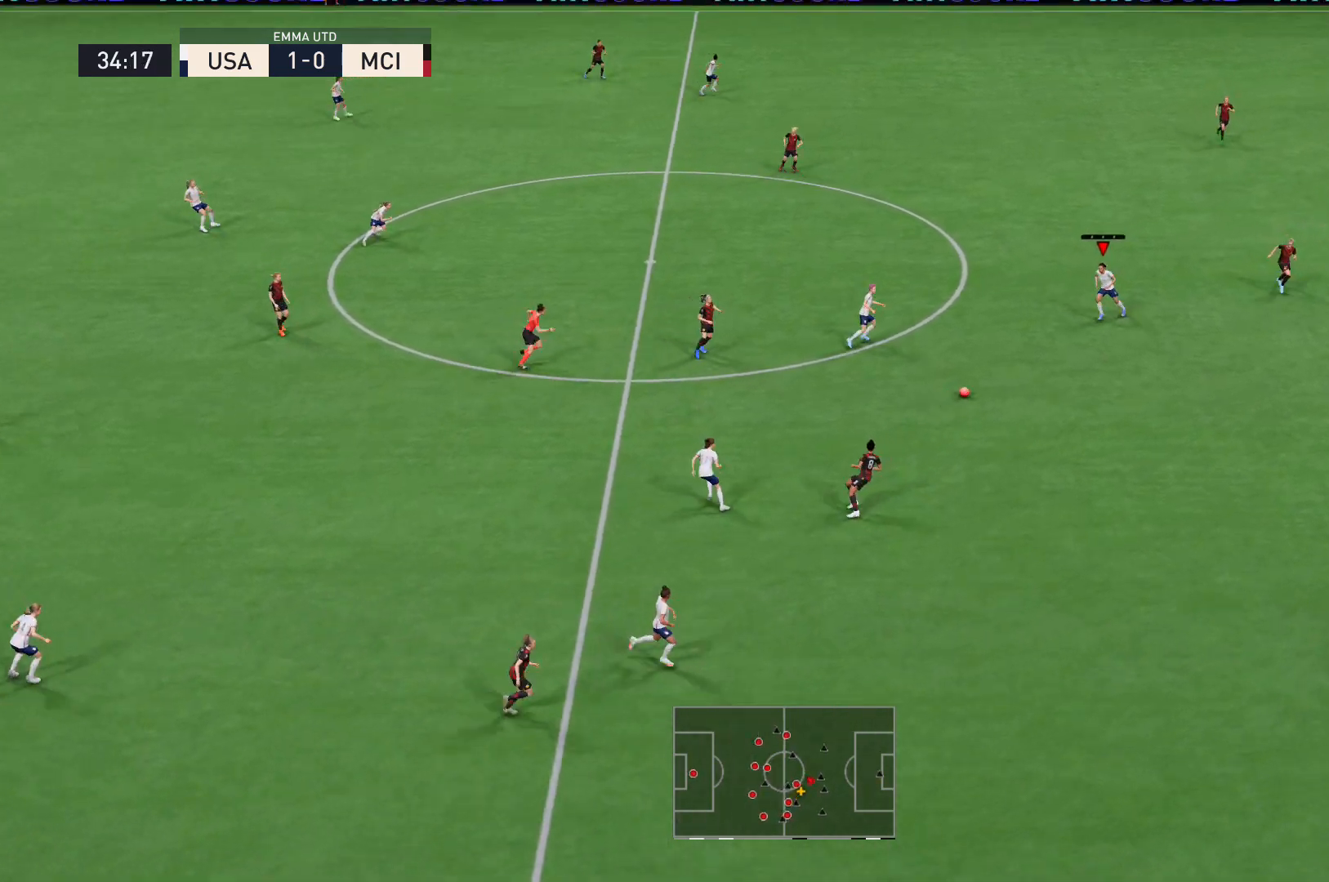
{"buttons": [], "left_stick": "center", "right_stick": "center", "events": [[66, "left_stick", "down"], [467, "left_stick", "center"]]}
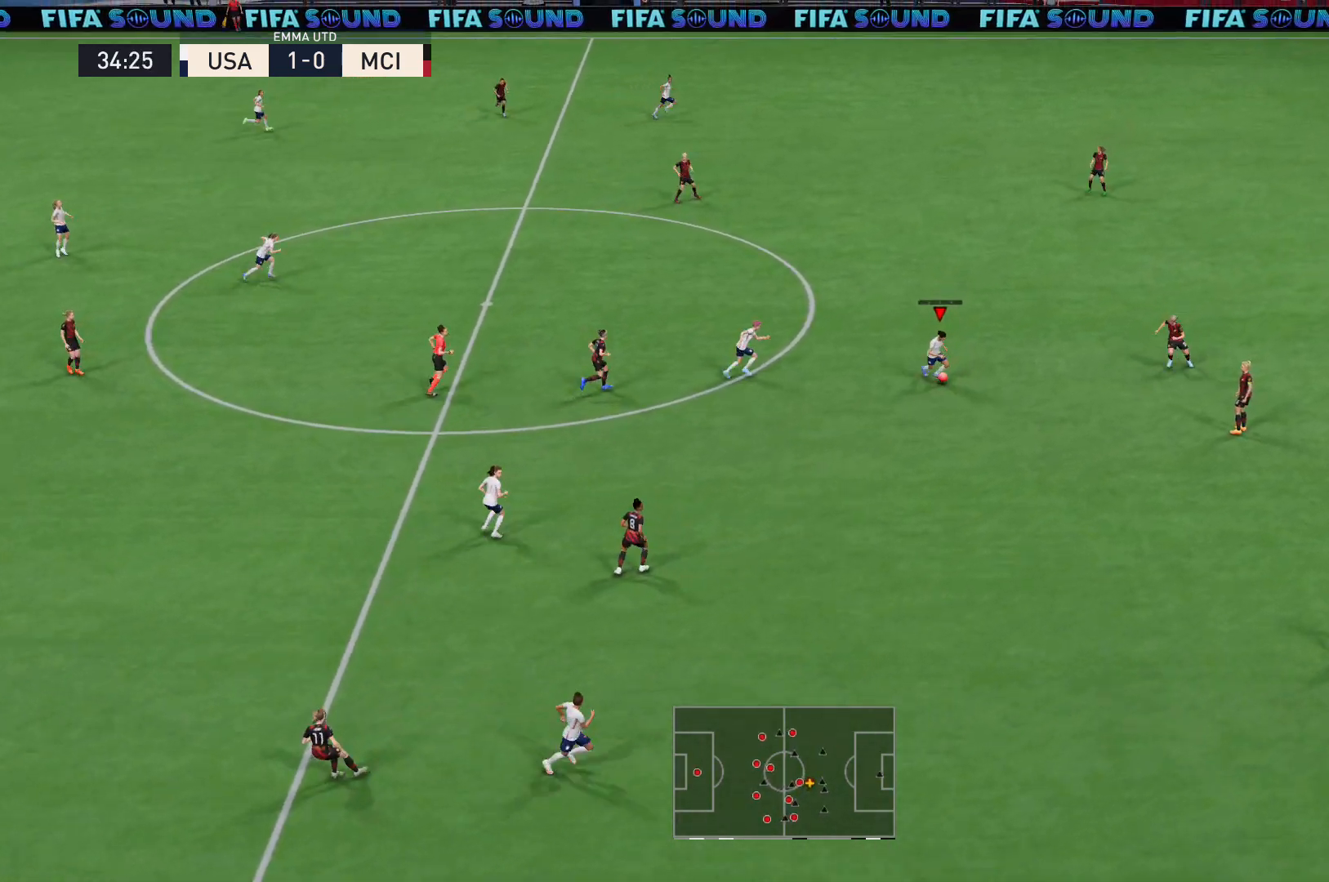
{"buttons": [], "left_stick": "down", "right_stick": "center", "events": [[100, "left_stick", "up"], [401, "left_stick", "center"], [501, "left_stick", "down"]]}
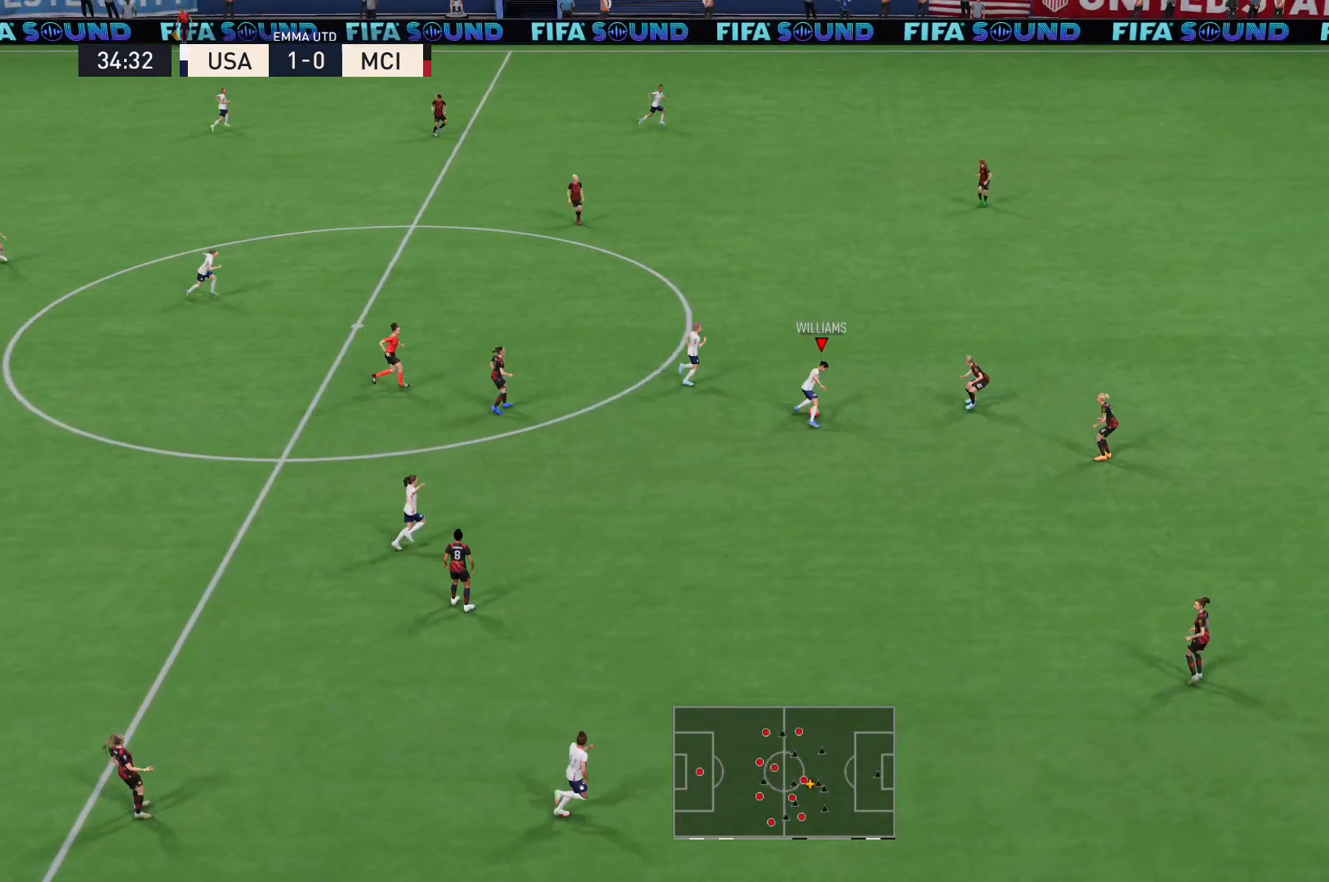
{"buttons": [], "left_stick": "down-right", "right_stick": "center", "events": [[467, "left_stick", "down-right"]]}
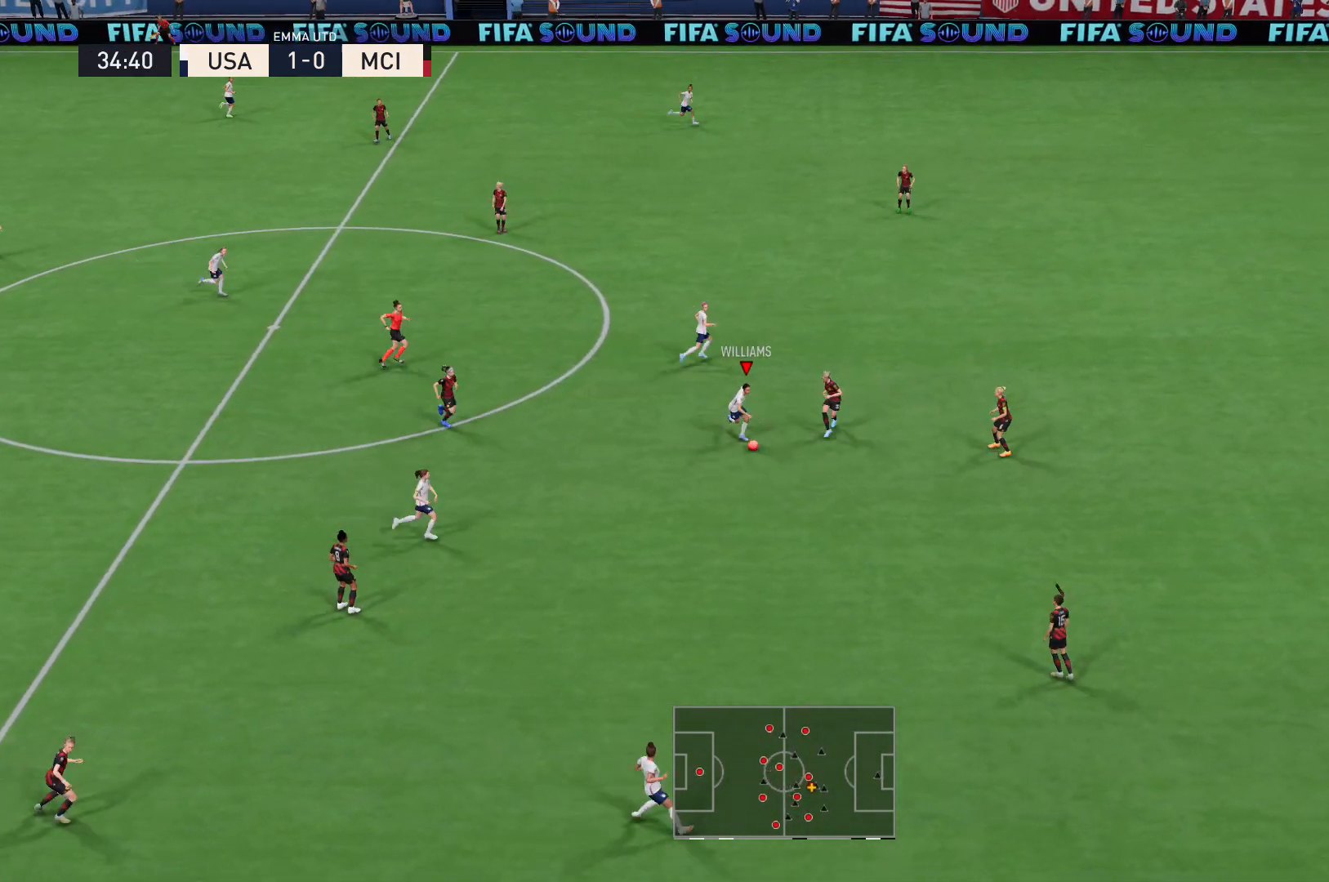
{"buttons": [], "left_stick": "up-right", "right_stick": "center", "events": [[134, "Y", "down"], [134, "left_stick", "right"], [300, "Y", "up"], [300, "left_stick", "up-right"]]}